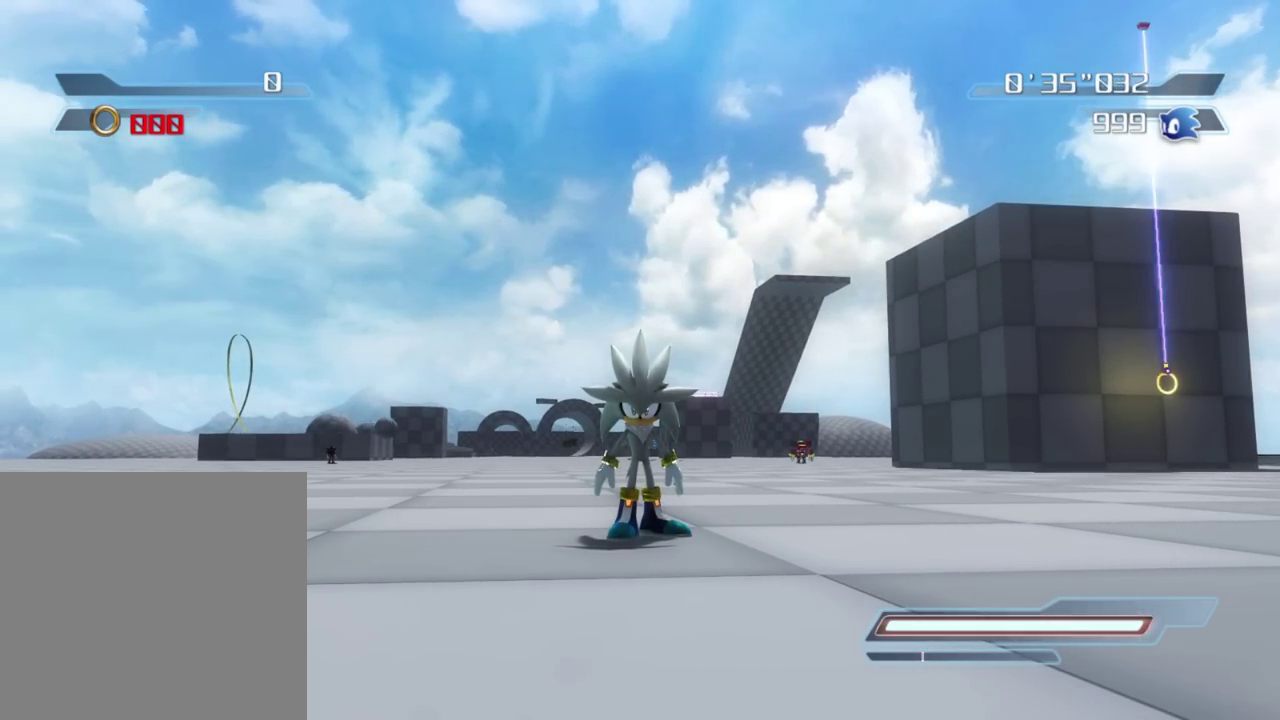
Gameplay with a controller (Xbox layout); each line is a JSON object with the inputs held at the frame after it (dt_ms = milliseconds from this image to that frame). "events" lists button and stick changes between this image and that frame as [ms after this image, input, new state], when the widget could be followed in between. Not read: left_stick.
{"dt_ms": 400, "buttons": [], "right_stick": "center", "events": [[150, "right_stick", "up"], [333, "right_stick", "center"]]}
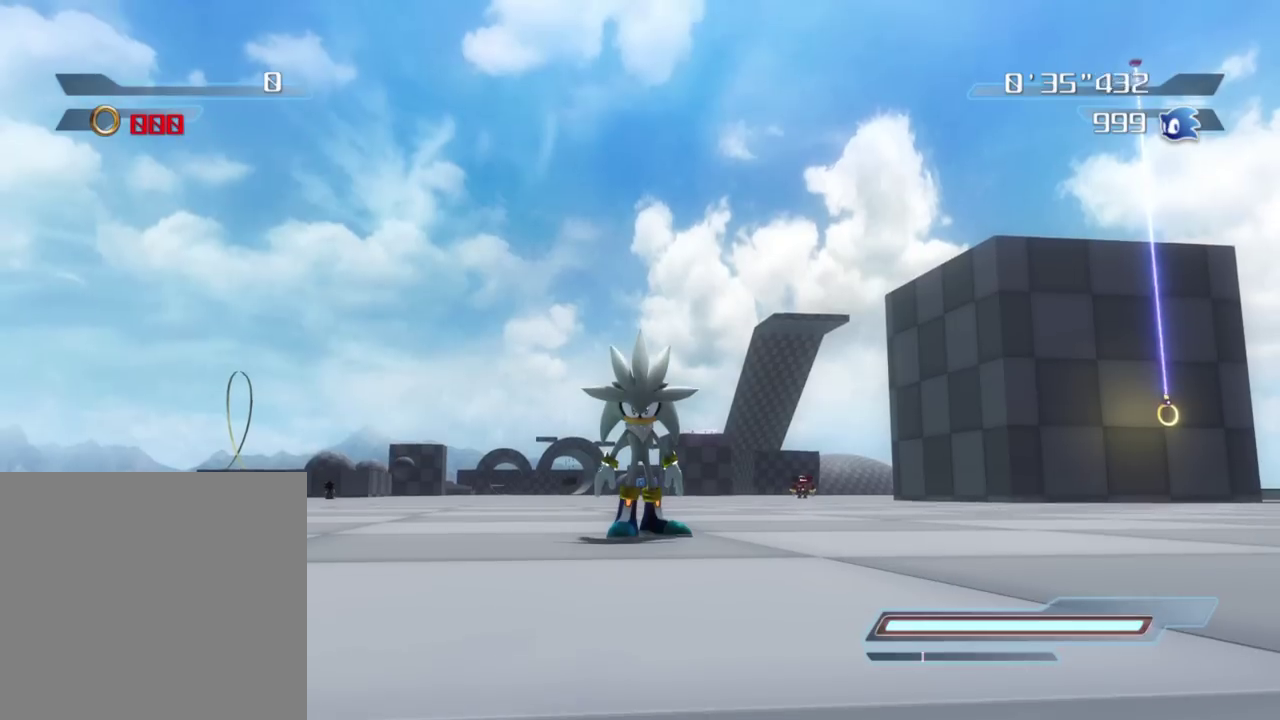
{"dt_ms": 600, "buttons": [], "right_stick": "center", "events": []}
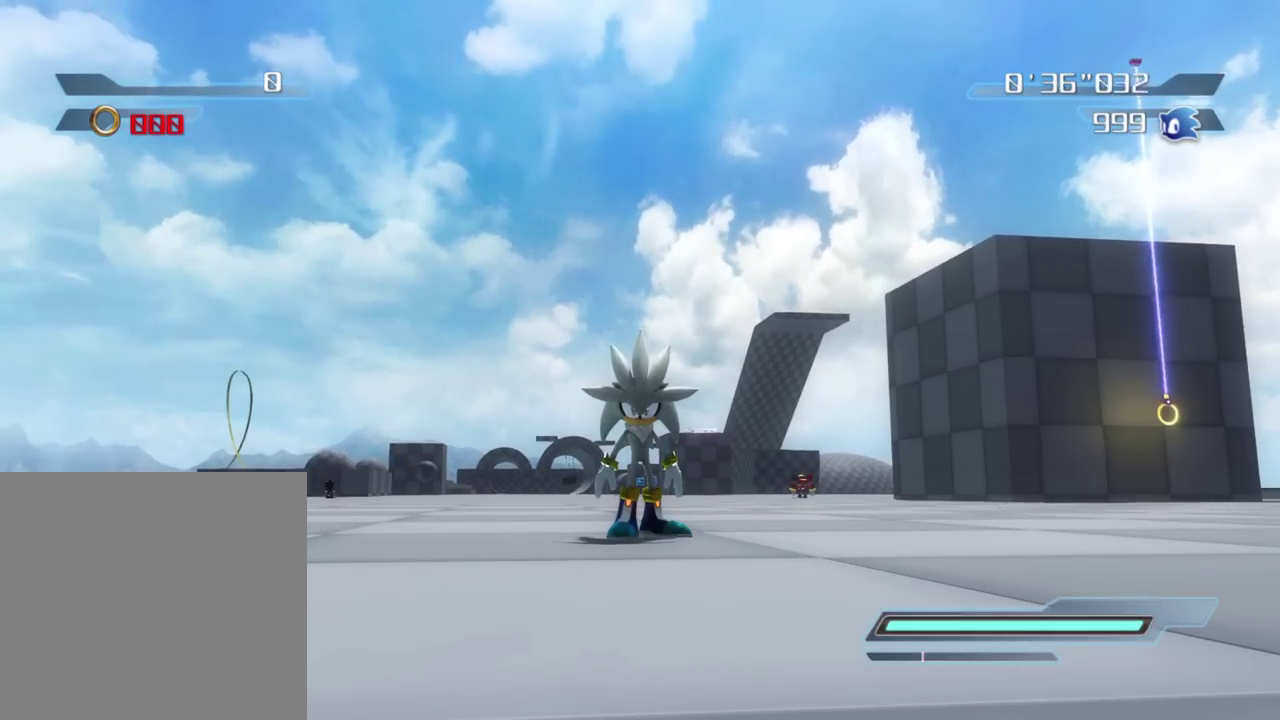
{"dt_ms": 500, "buttons": [], "right_stick": "center", "events": [[33, "right_stick", "right"], [233, "right_stick", "down-right"], [283, "right_stick", "center"]]}
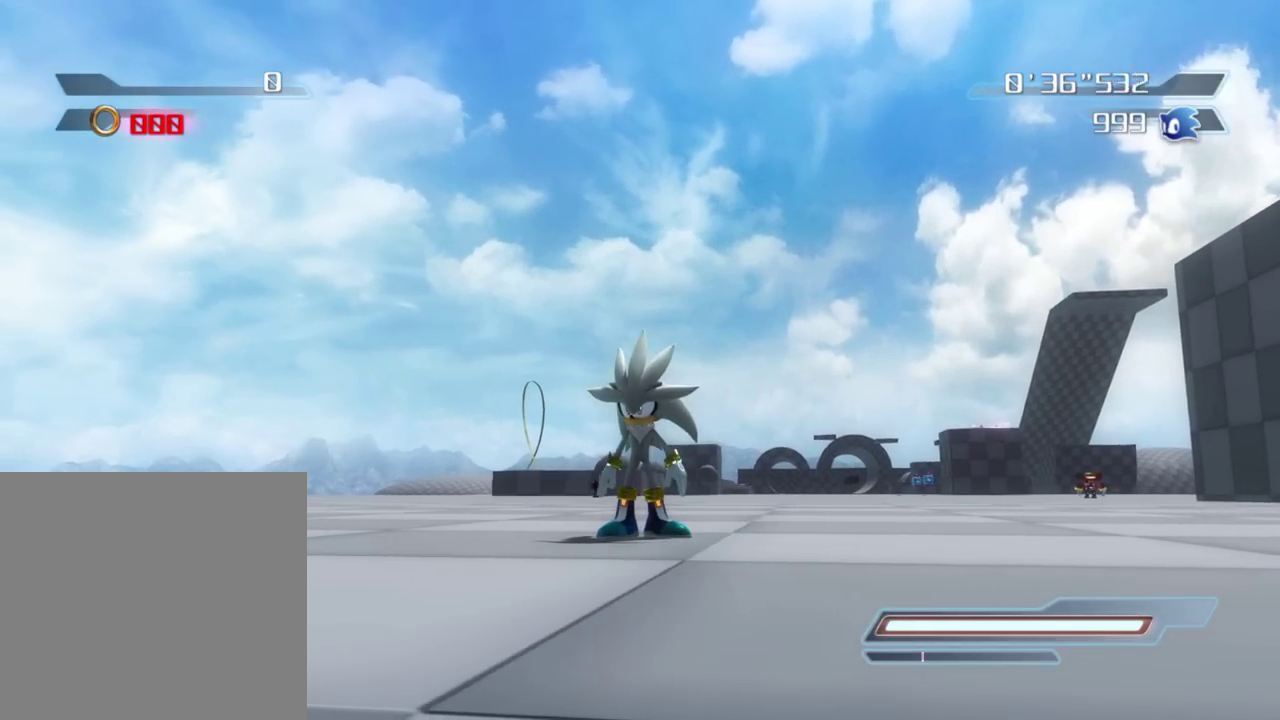
{"dt_ms": 300, "buttons": [], "right_stick": "center", "events": [[33, "right_stick", "down"], [200, "right_stick", "center"]]}
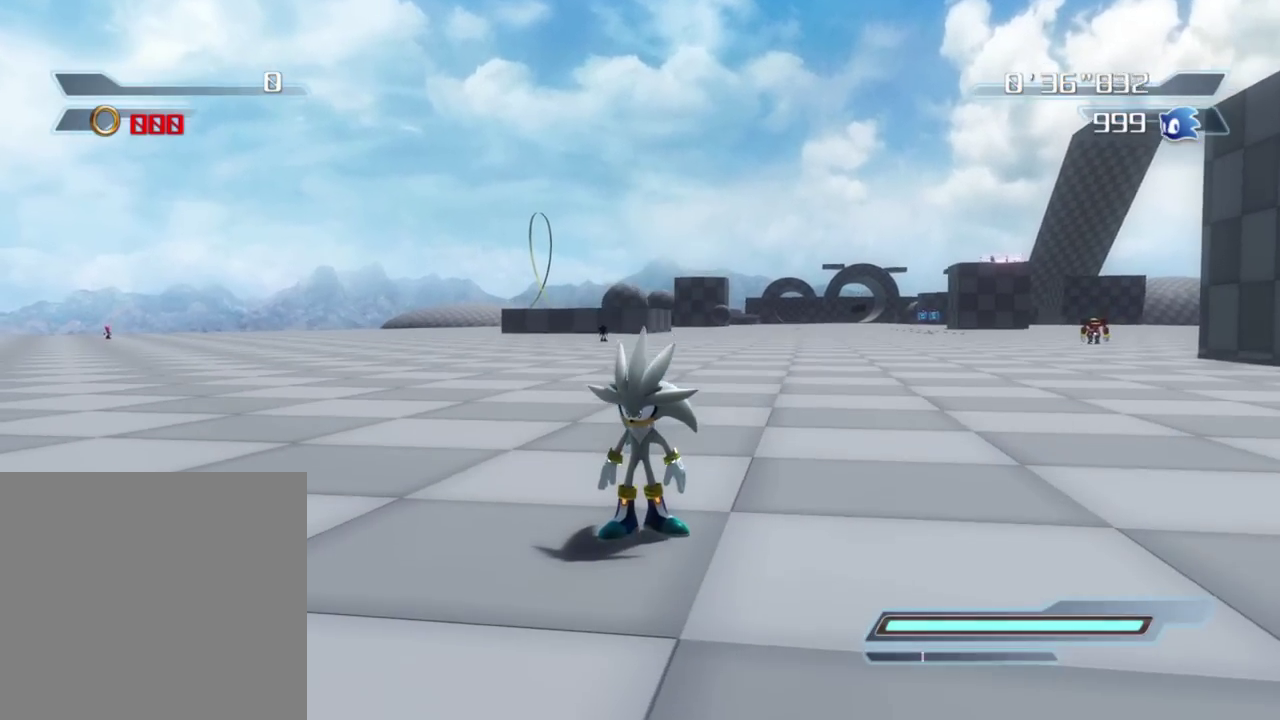
{"dt_ms": 700, "buttons": [], "right_stick": "center", "events": [[233, "right_stick", "left"], [383, "right_stick", "up-left"], [433, "right_stick", "center"]]}
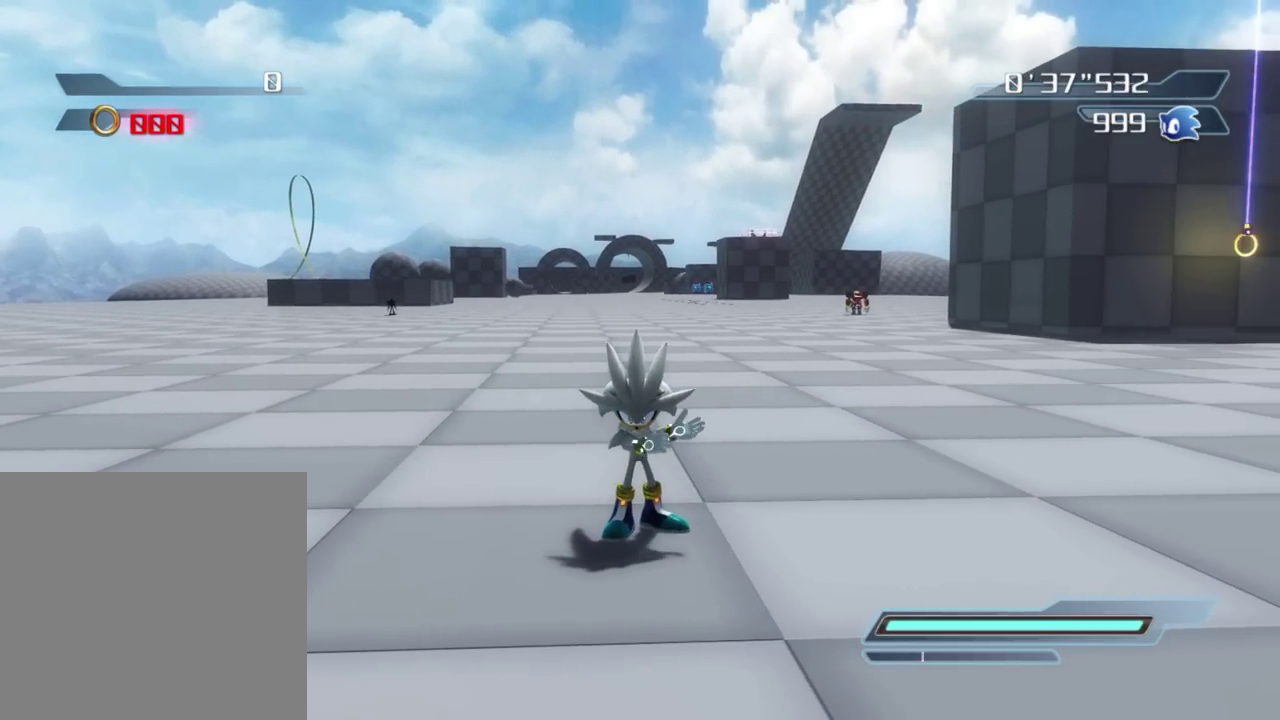
{"dt_ms": 500, "buttons": [], "right_stick": "center", "events": []}
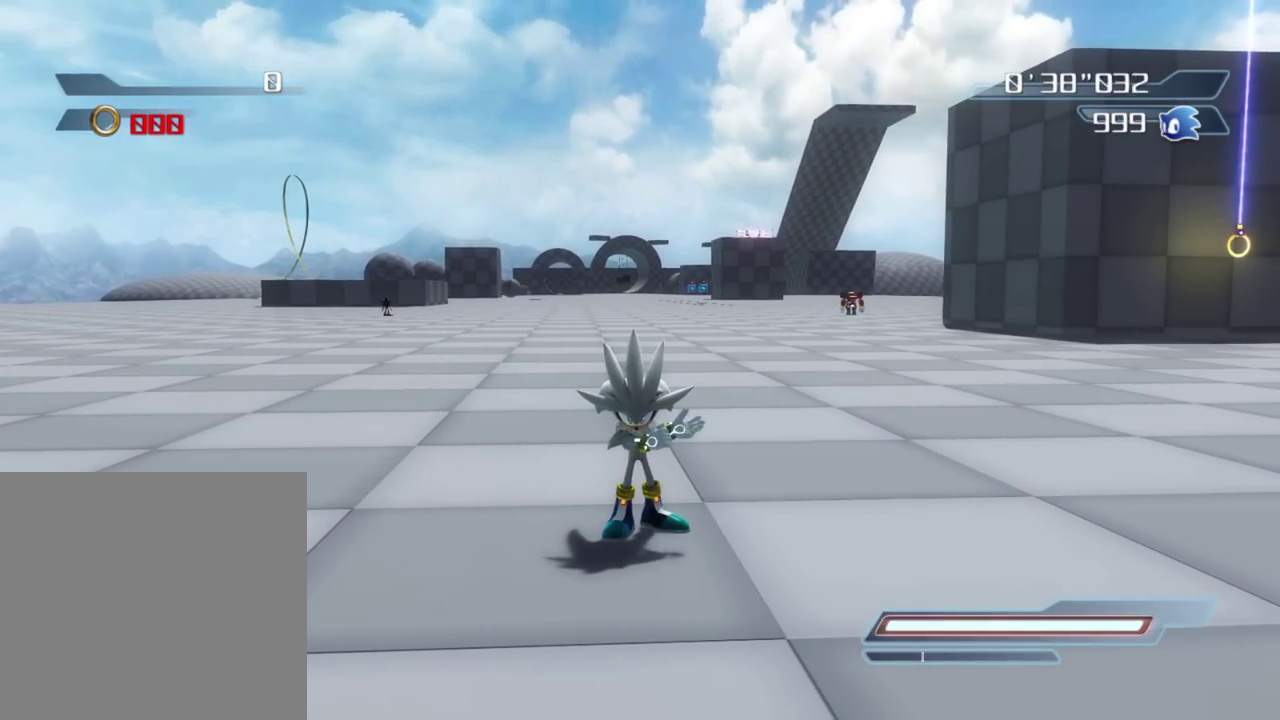
{"dt_ms": 500, "buttons": [], "right_stick": "center", "events": []}
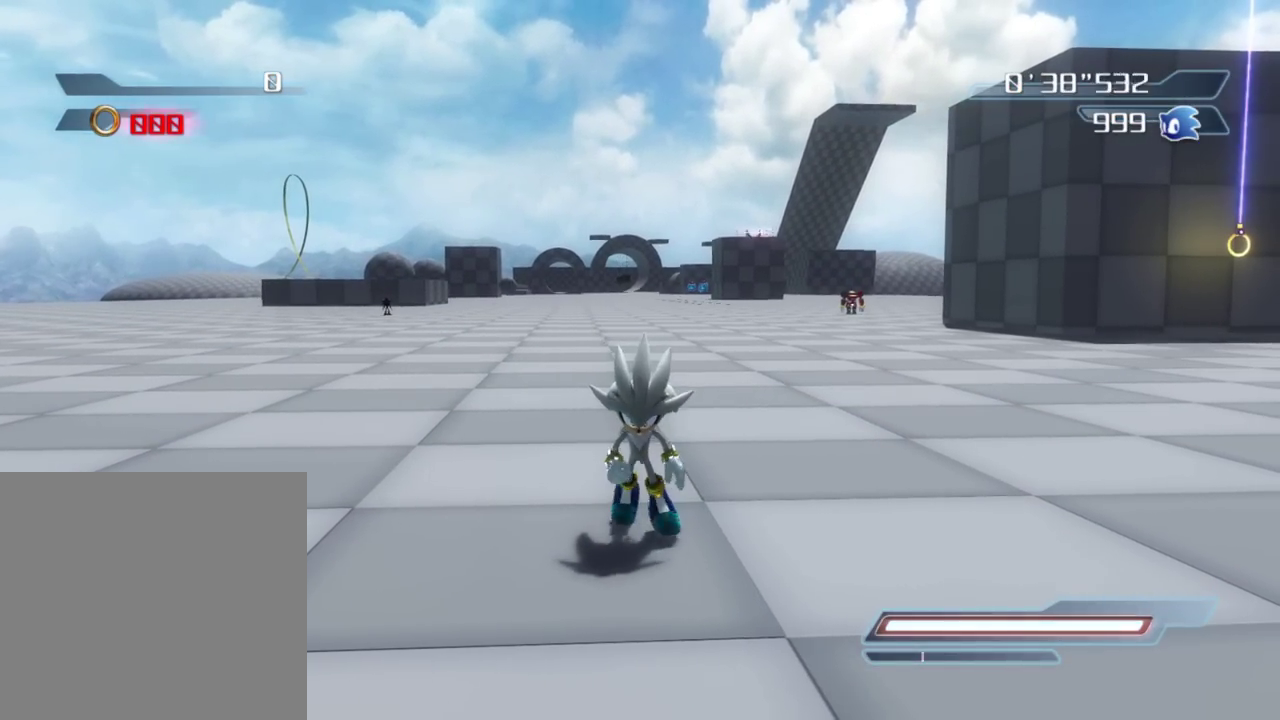
{"dt_ms": 300, "buttons": [], "right_stick": "up", "events": [[233, "right_stick", "up"]]}
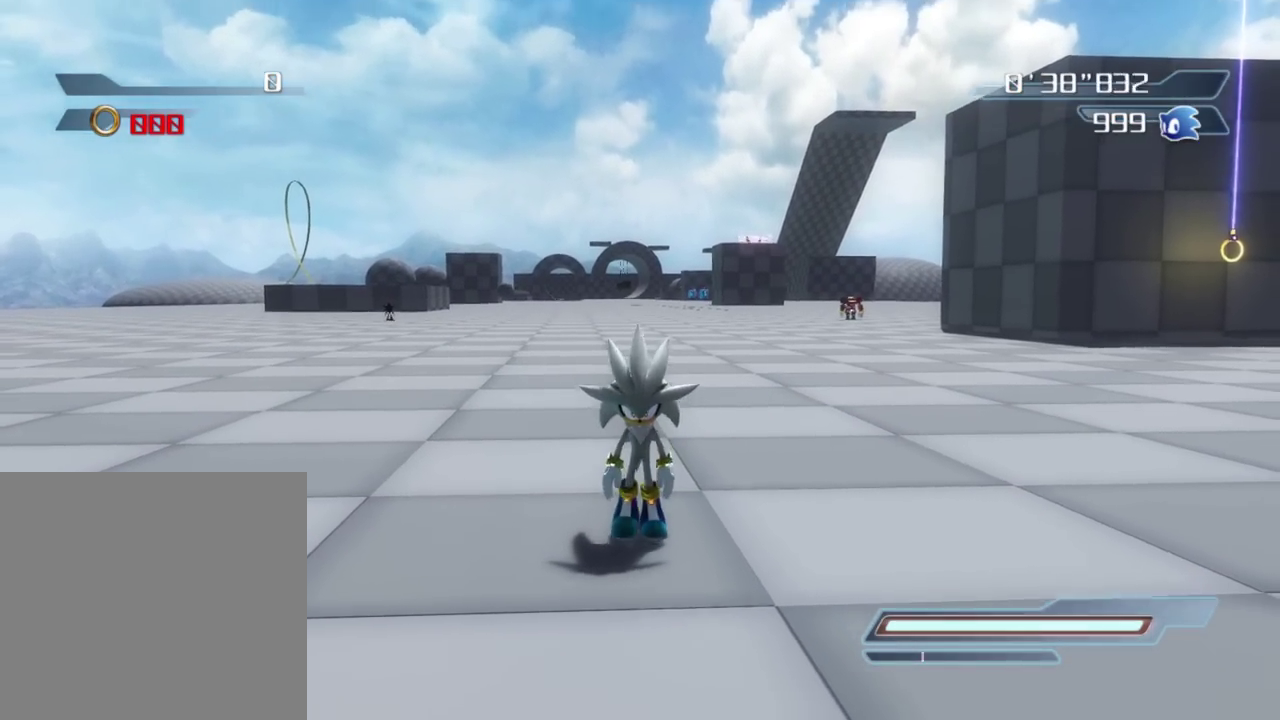
{"dt_ms": 700, "buttons": [], "right_stick": "center", "events": [[100, "right_stick", "center"]]}
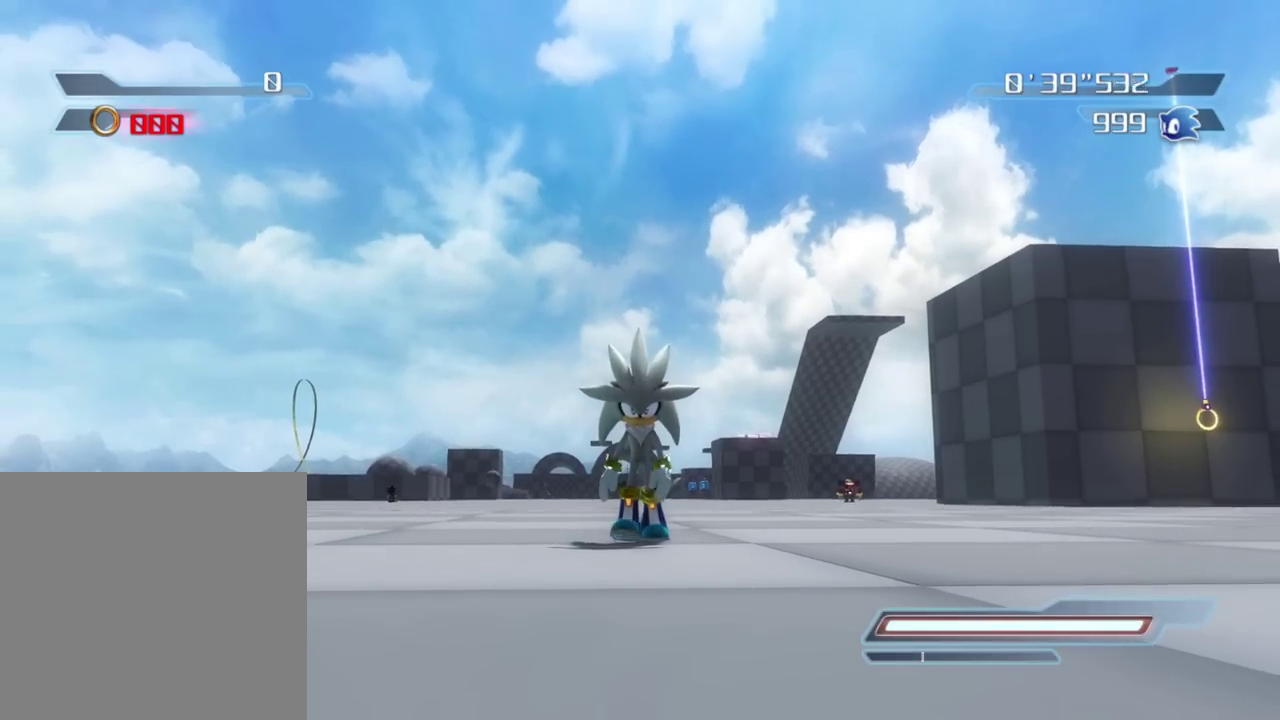
{"dt_ms": 700, "buttons": [], "right_stick": "center", "events": []}
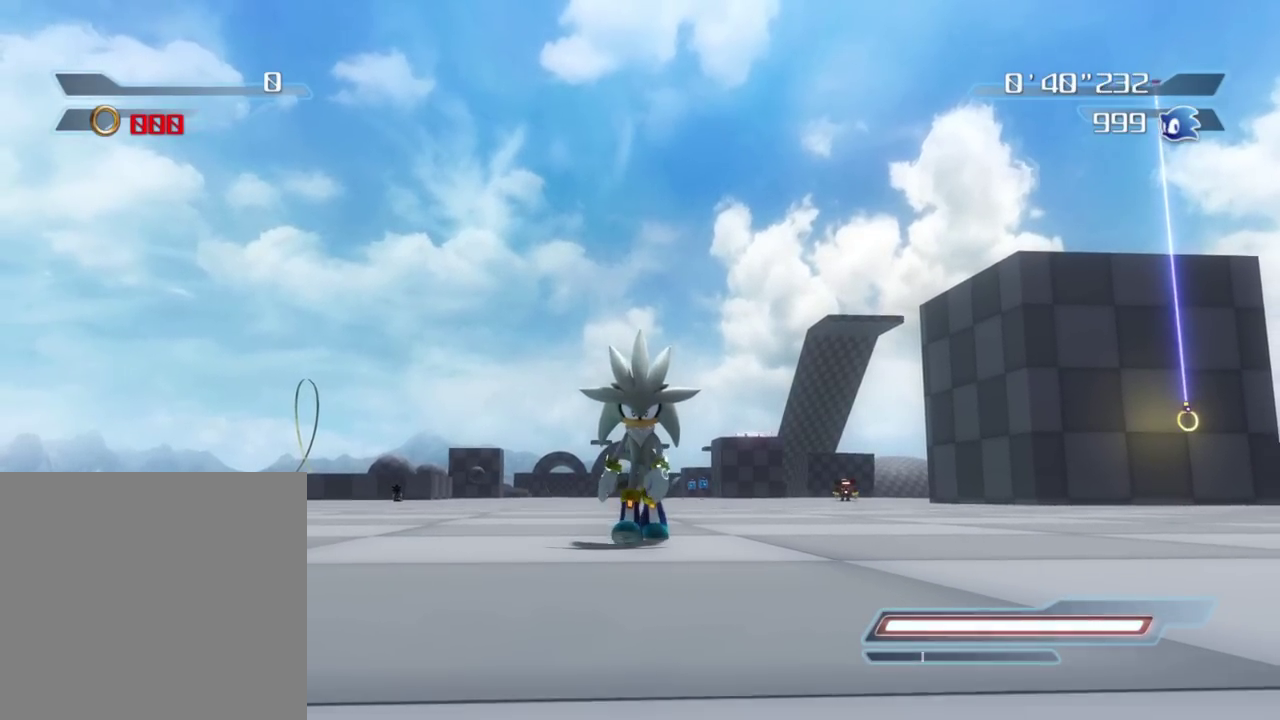
{"dt_ms": 300, "buttons": [], "right_stick": "center", "events": []}
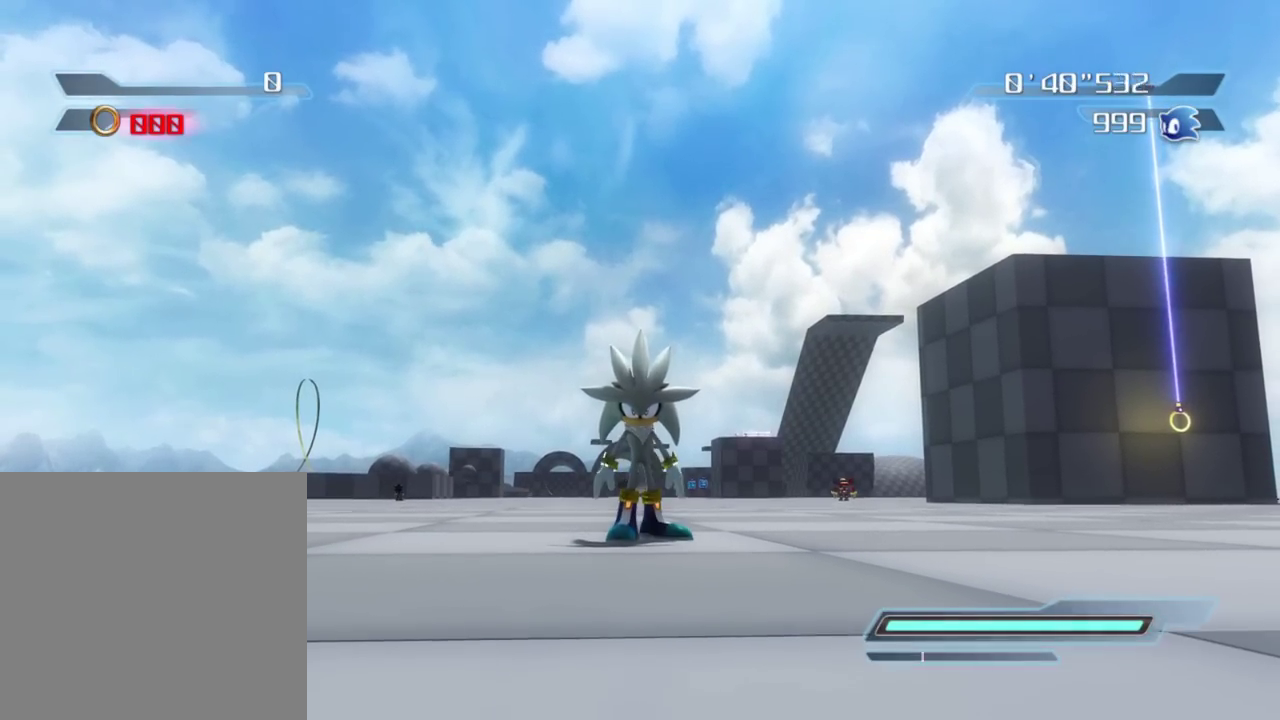
{"dt_ms": 500, "buttons": [], "right_stick": "center", "events": []}
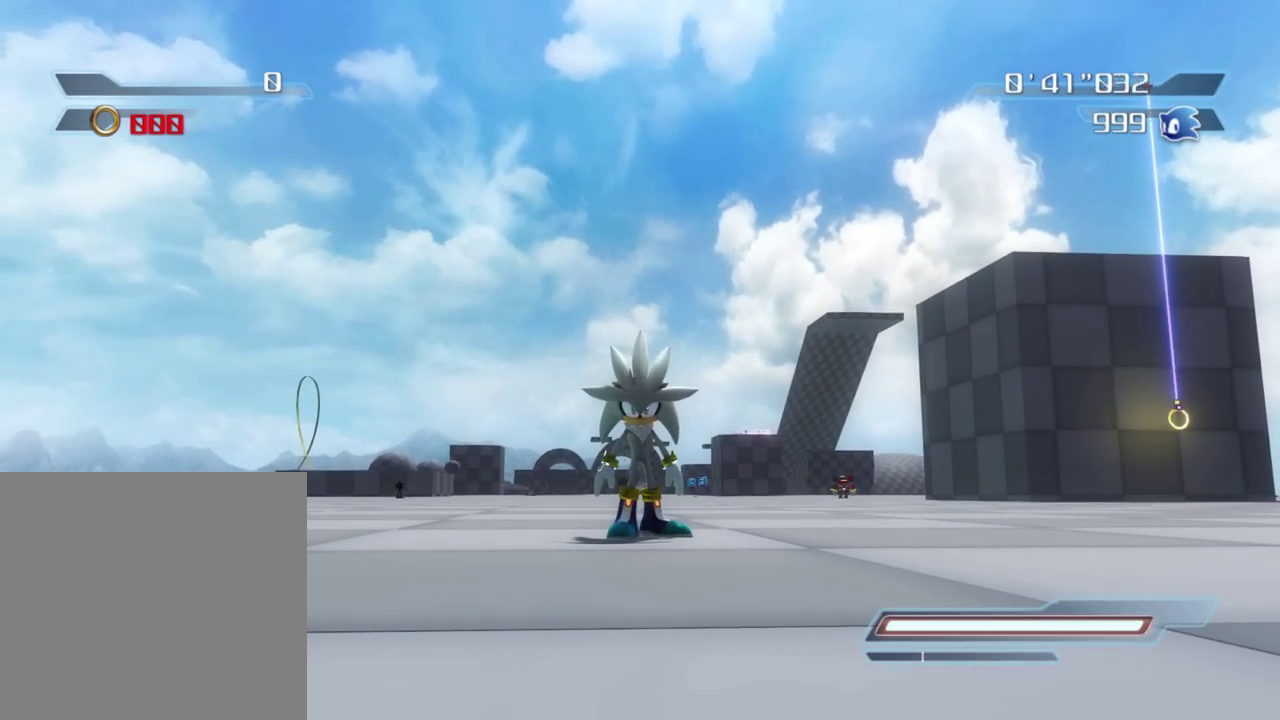
{"dt_ms": 500, "buttons": [], "right_stick": "down", "events": [[417, "right_stick", "down"]]}
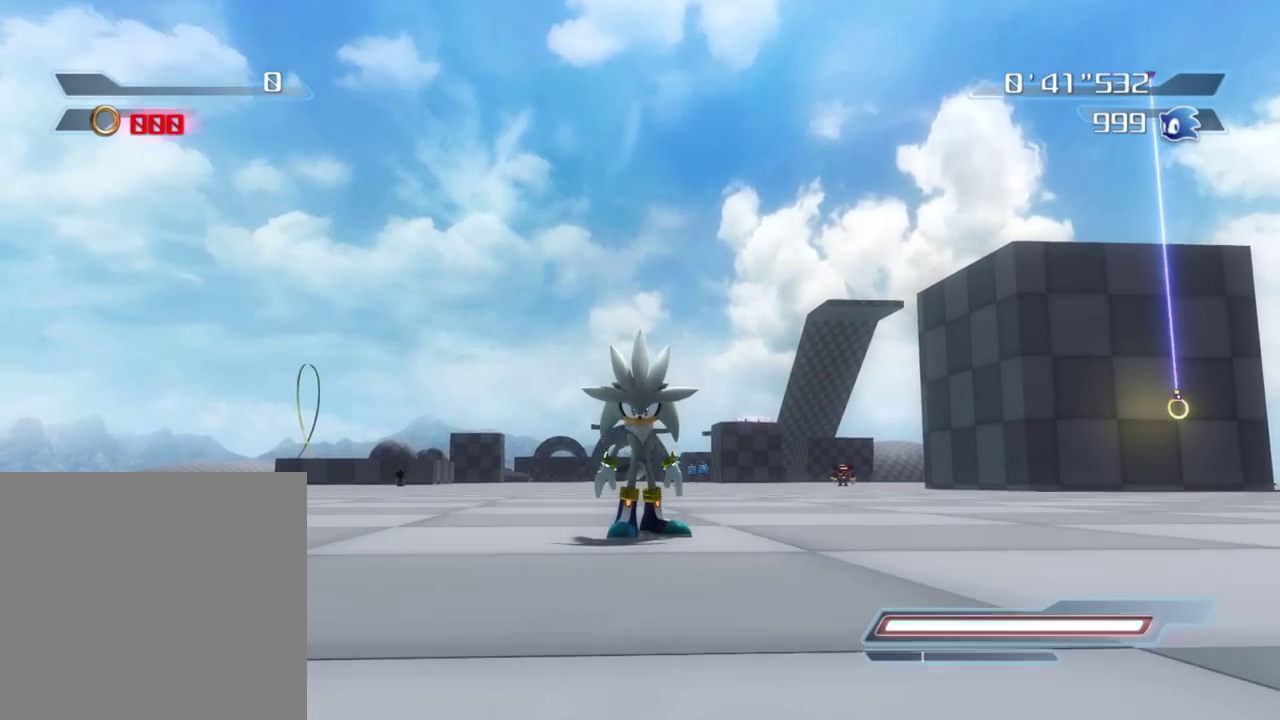
{"dt_ms": 400, "buttons": [], "right_stick": "center", "events": [[67, "right_stick", "center"], [167, "right_stick", "right"], [283, "right_stick", "down-right"], [350, "right_stick", "center"]]}